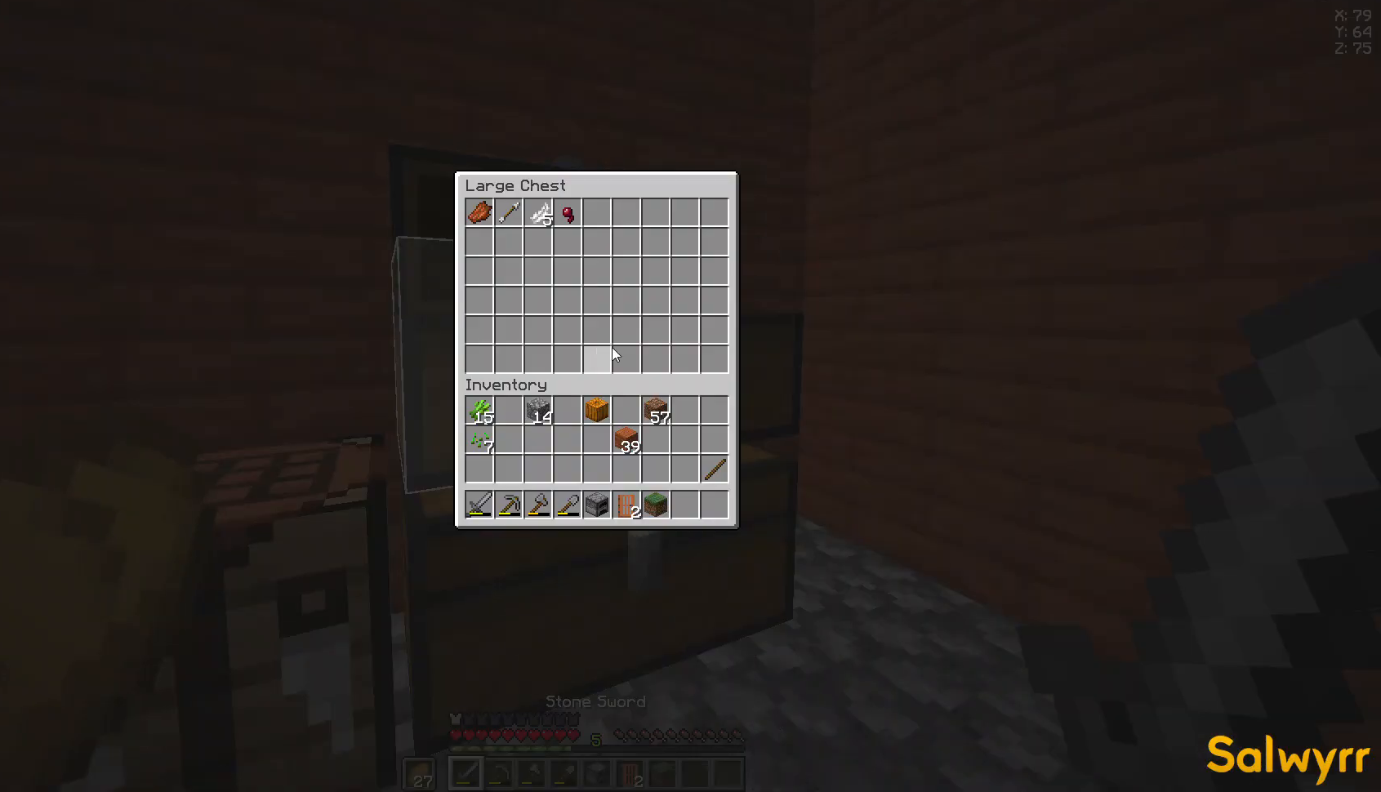
Gameplay with keyboard and mouse; each line is a JSON object with the keys and mouse buttons held at the frame after it. "events" lists presses ("down") and releases ("up") of "a", "d", "s", "space", "w", "mouse_left" and "mouse_right" between this image and that frame as [ms after this image, input, new state], when the widget could be followed in between. "mouse_left", "mouse_right" = the "left", "right" buttons of the "mouse" list. No other keys are recorded. Fast repeated clicks can show as one long hold. Not read: mouse_move.
{"keys": [], "mouse": [], "events": []}
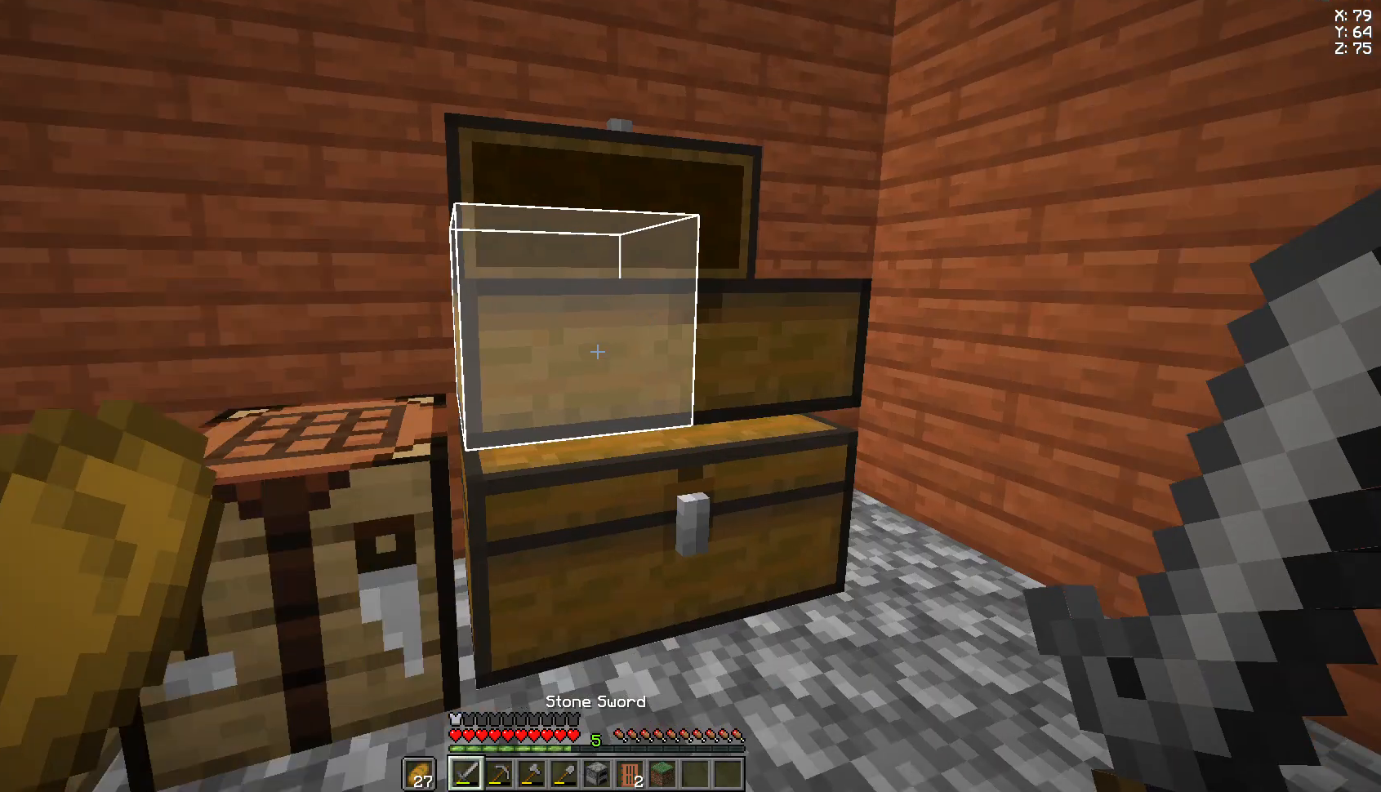
{"keys": [], "mouse": [], "events": []}
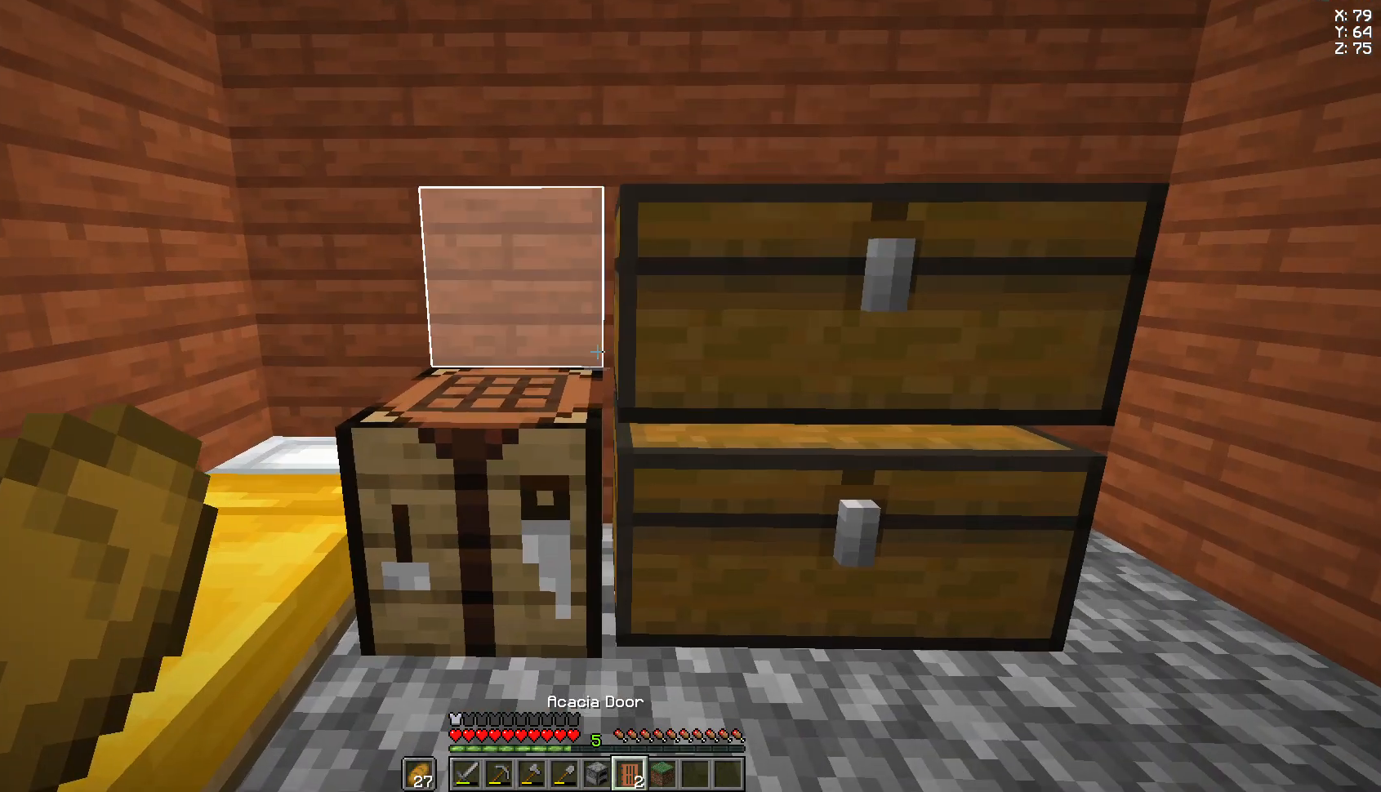
{"keys": ["a", "w"], "mouse": [], "events": [[222, "a", "down"], [481, "w", "down"]]}
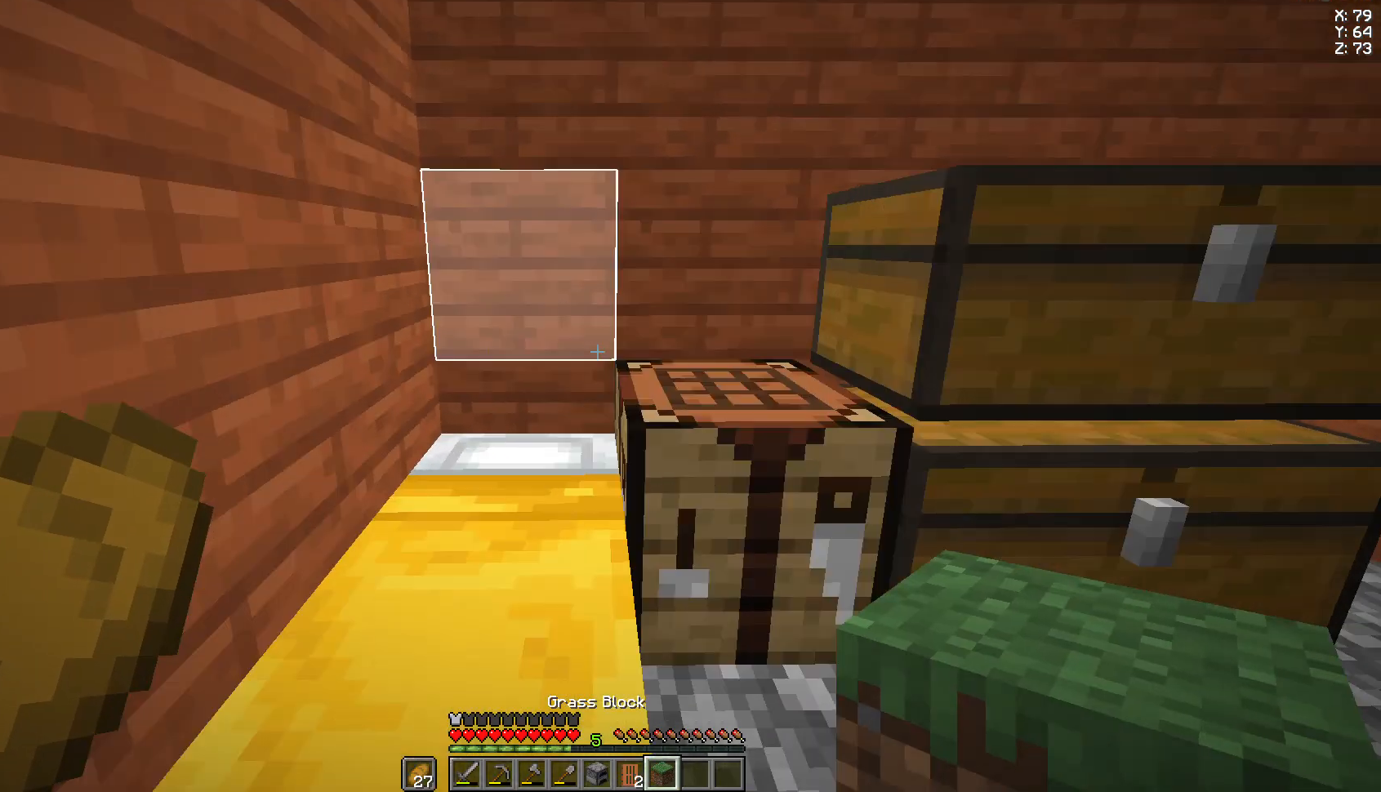
{"keys": ["w"], "mouse": [], "events": [[407, "a", "up"]]}
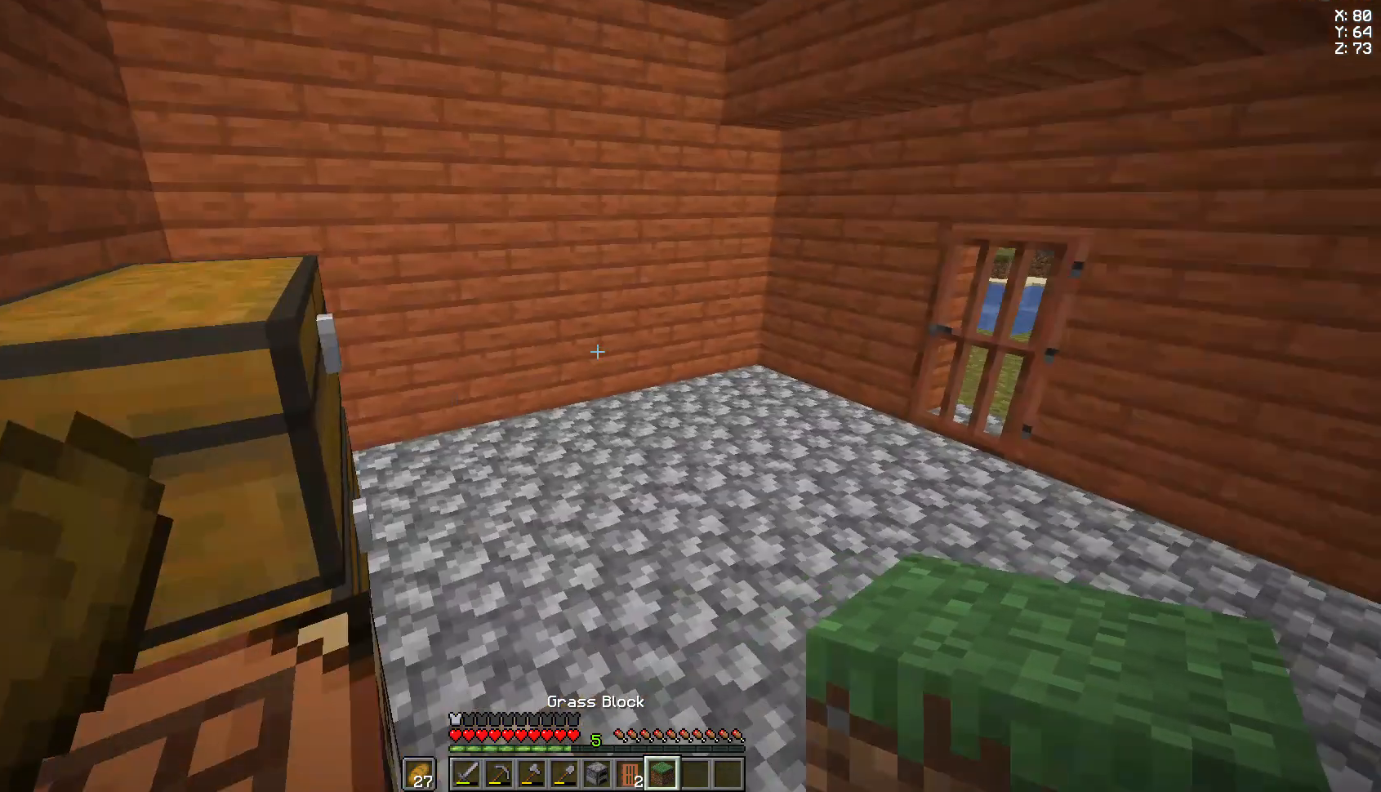
{"keys": ["w"], "mouse": [], "events": [[407, "w", "up"], [444, "w", "down"]]}
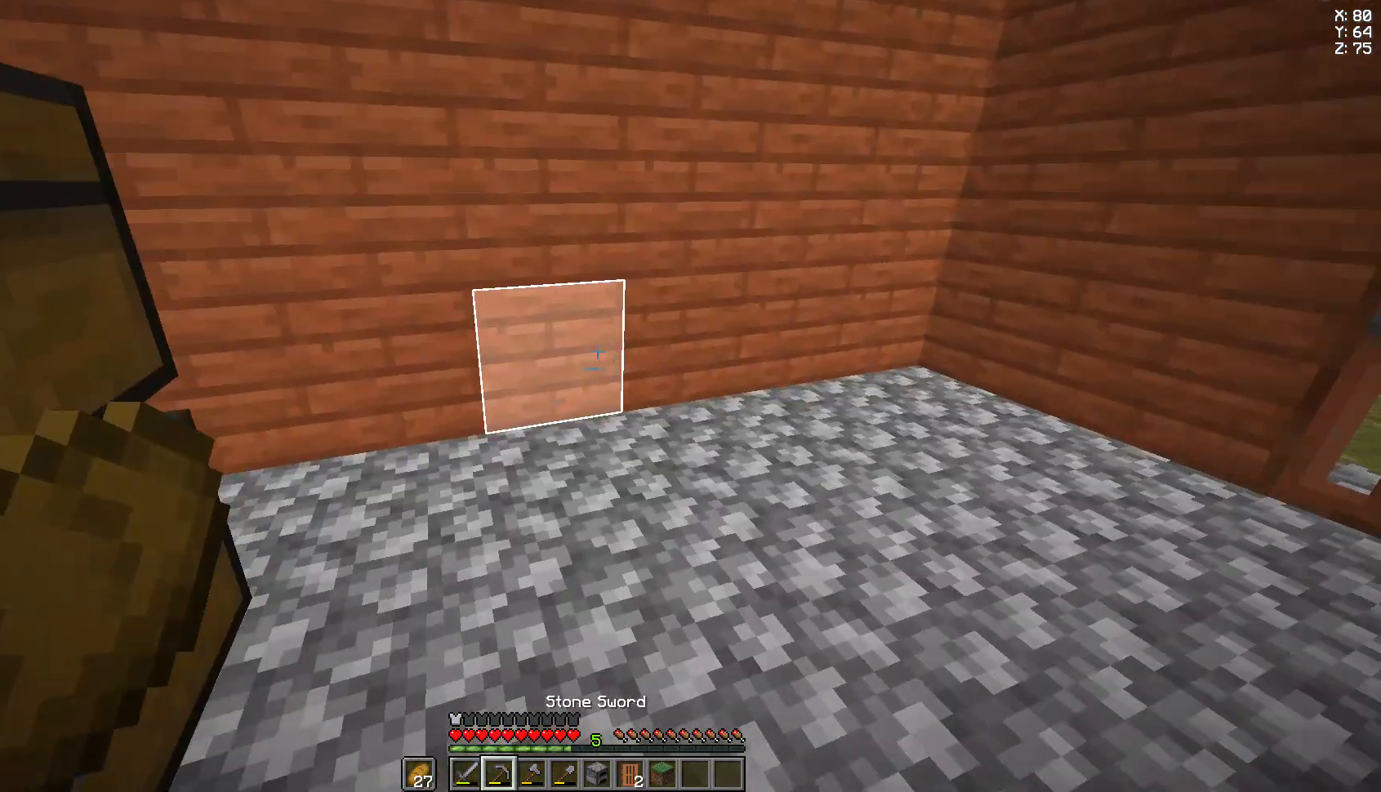
{"keys": ["w"], "mouse": [], "events": []}
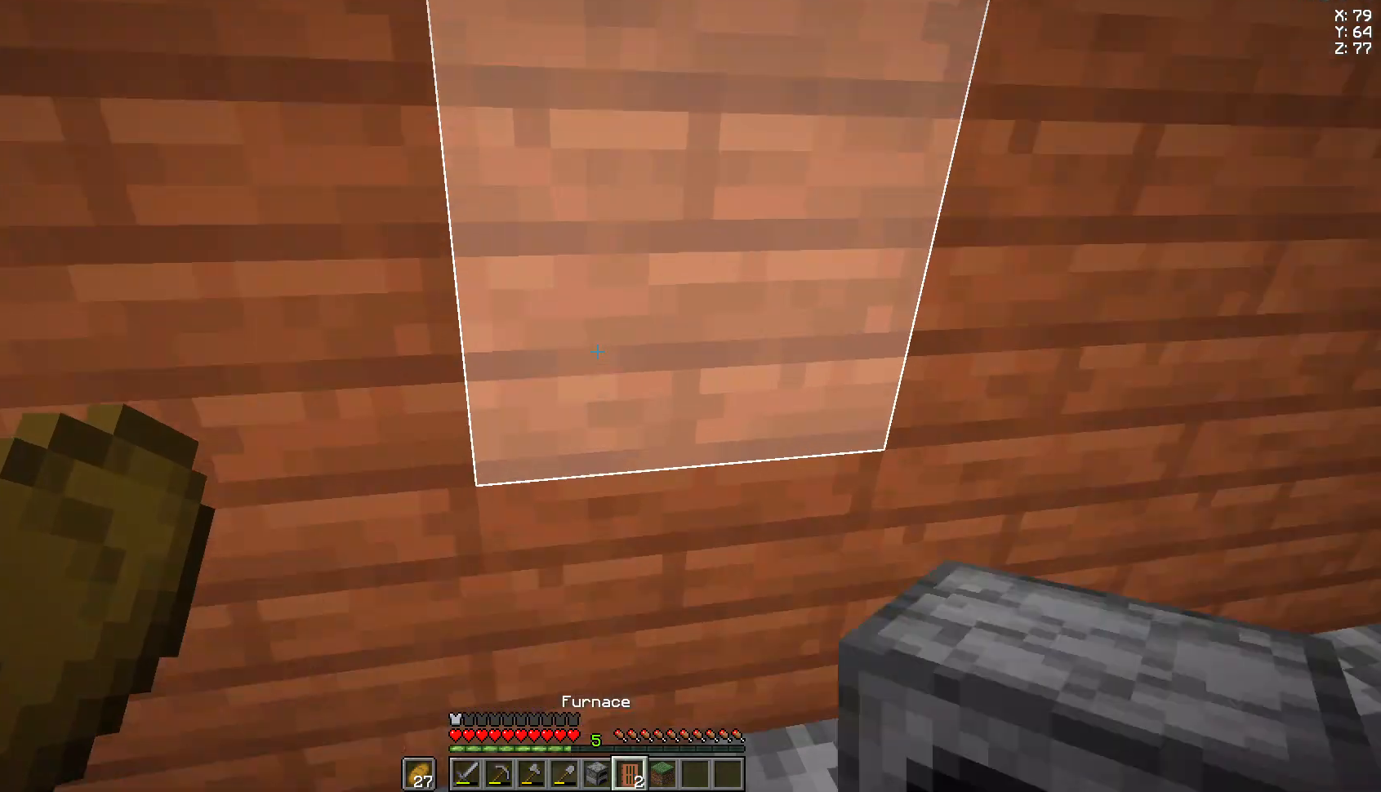
{"keys": ["a", "s"], "mouse": [], "events": [[37, "d", "down"], [37, "w", "up"], [222, "s", "down"], [259, "d", "up"], [481, "a", "down"]]}
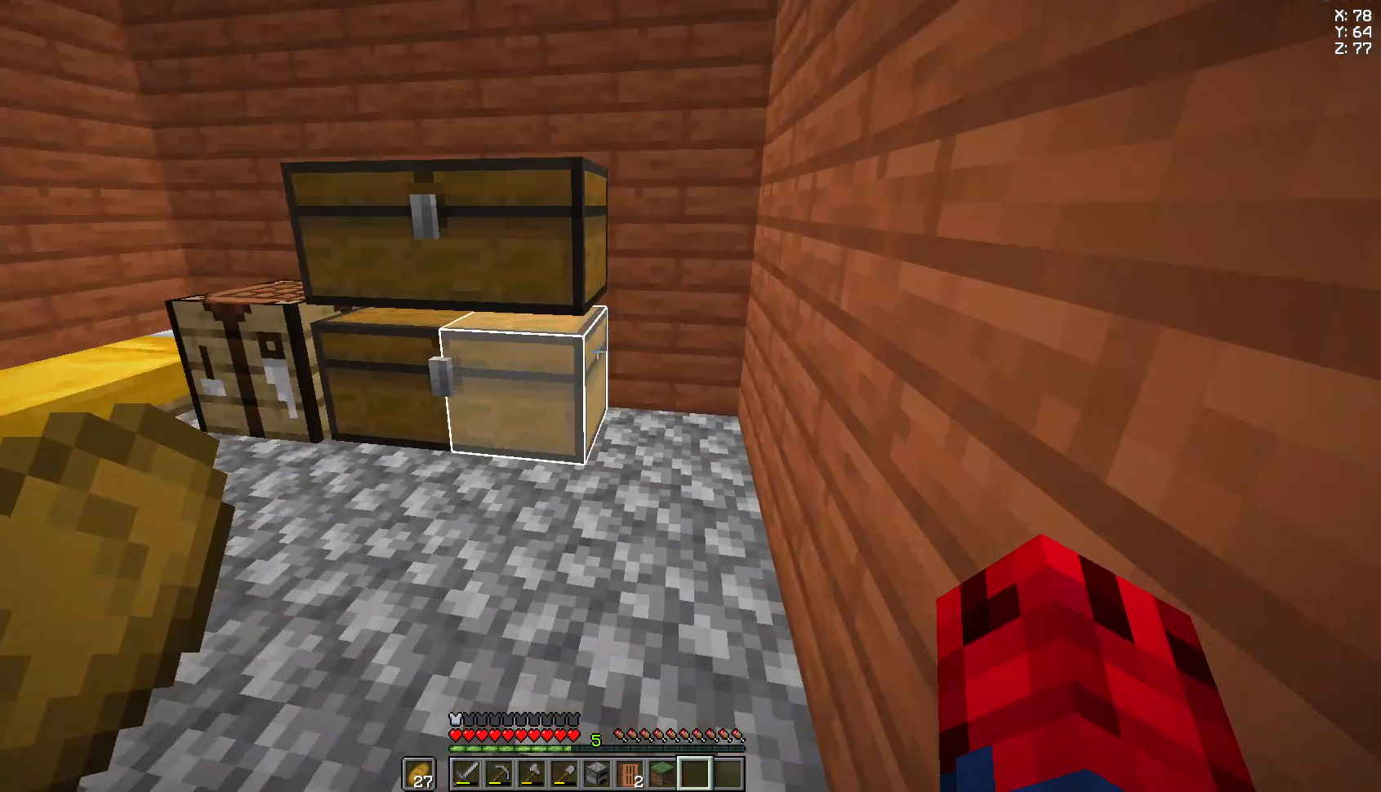
{"keys": ["d", "w"], "mouse": [], "events": [[37, "s", "up"], [407, "a", "up"], [407, "d", "down"], [407, "w", "down"]]}
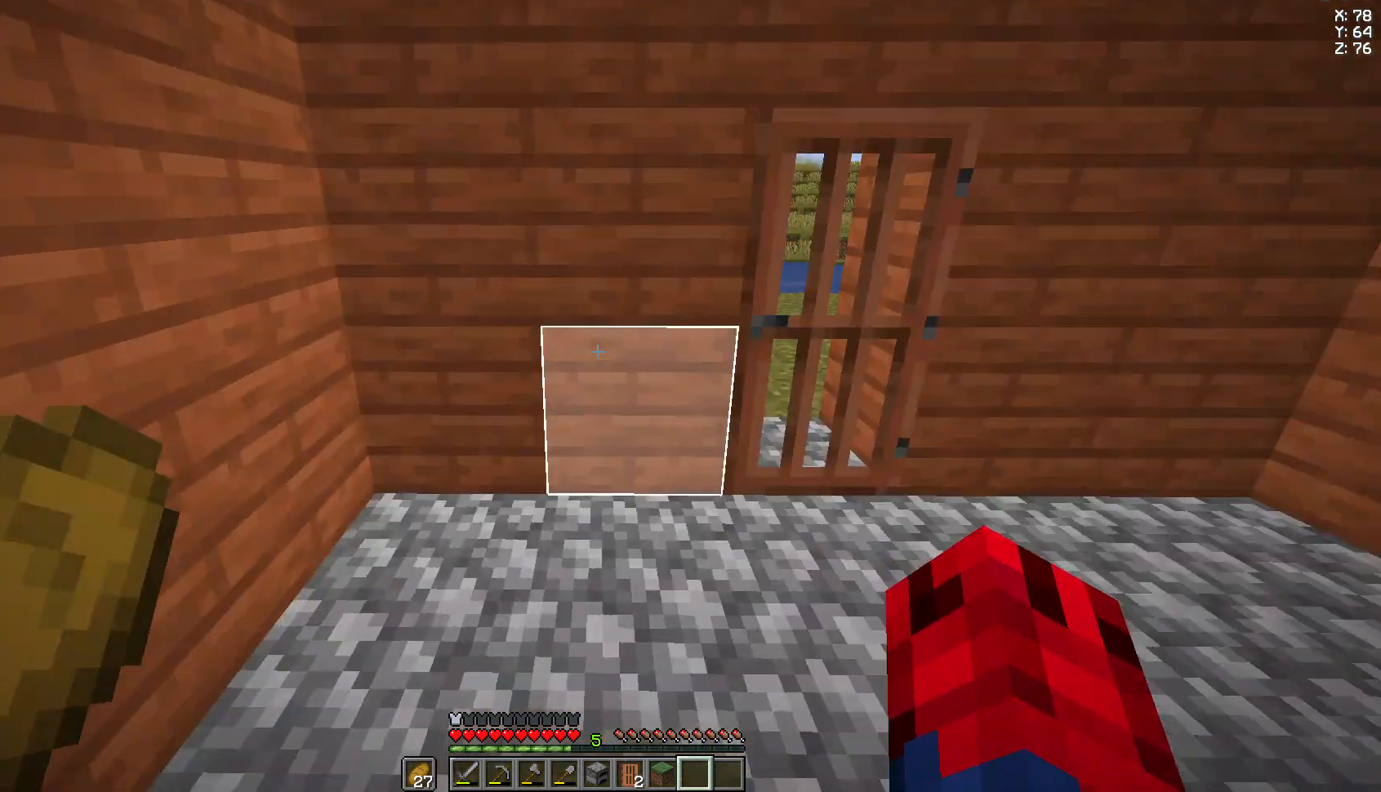
{"keys": [], "mouse": [], "events": [[185, "w", "up"], [259, "d", "up"]]}
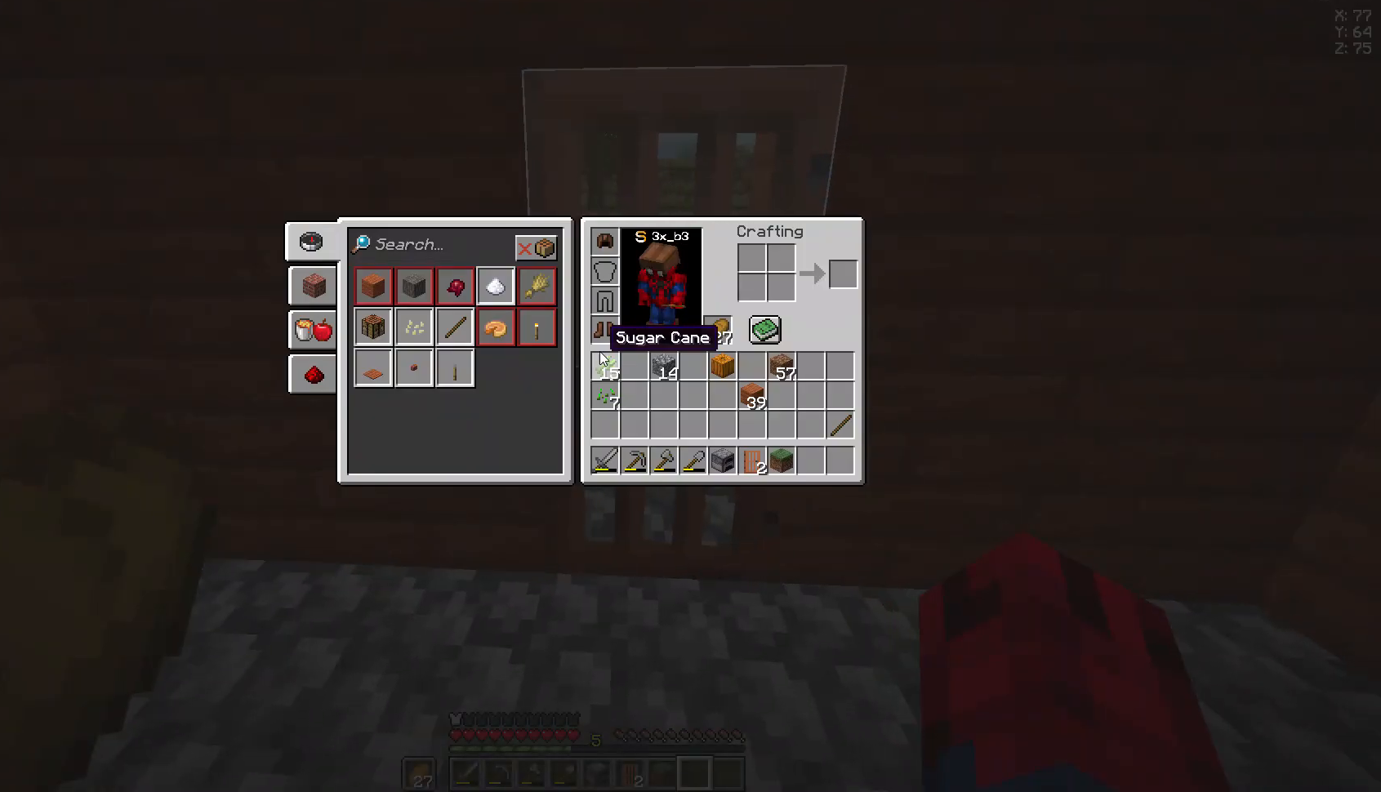
{"keys": [], "mouse": [], "events": []}
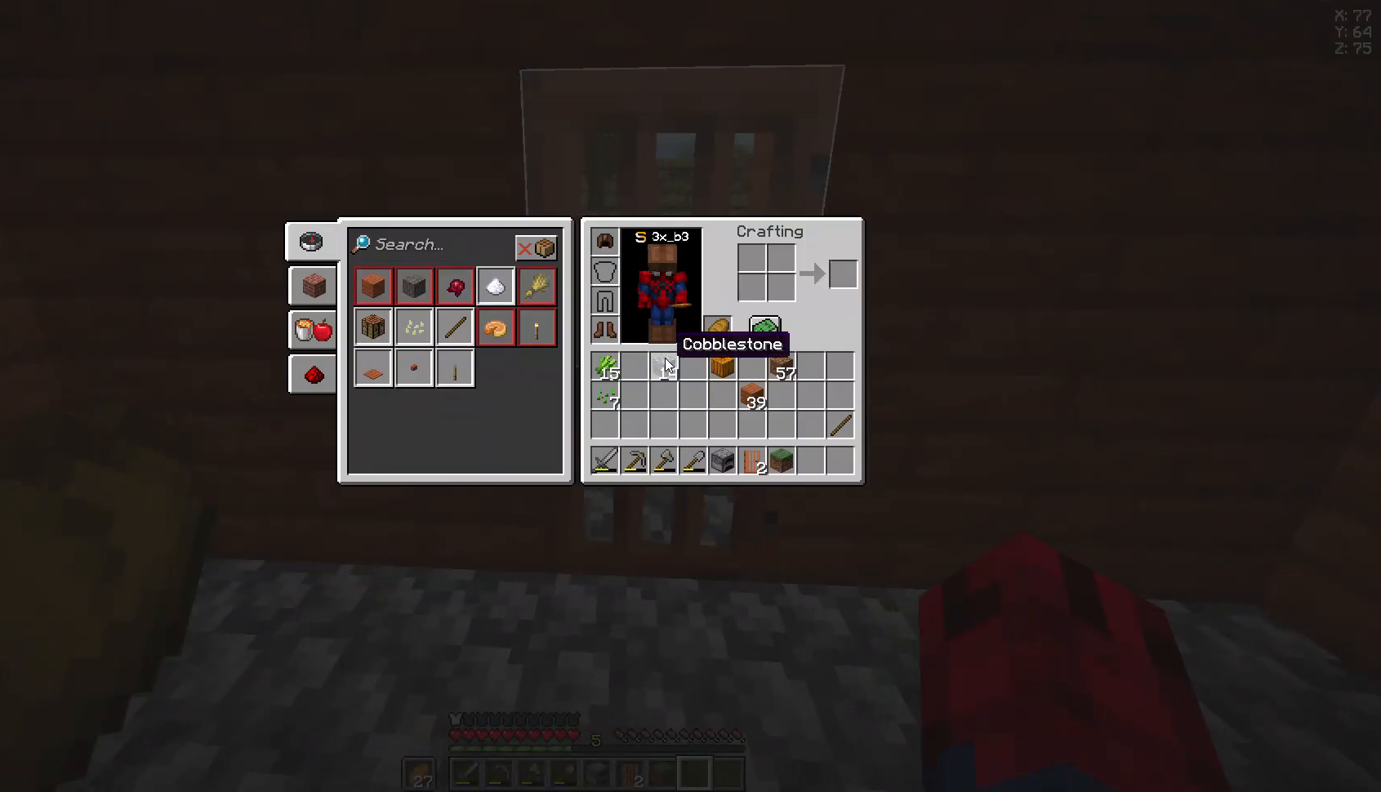
{"keys": [], "mouse": [], "events": []}
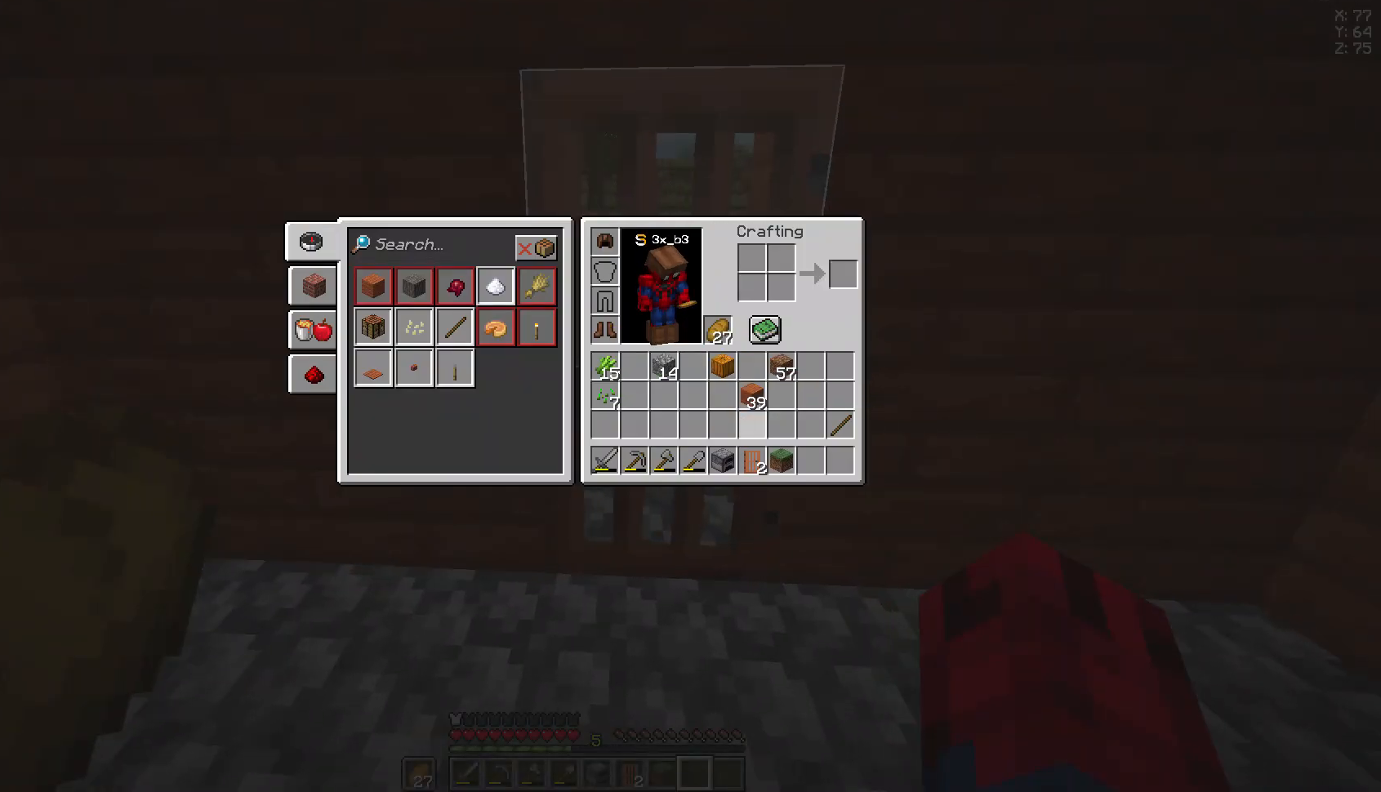
{"keys": ["w"], "mouse": [], "events": [[37, "w", "down"], [185, "mouse_right", "down"], [296, "mouse_right", "up"]]}
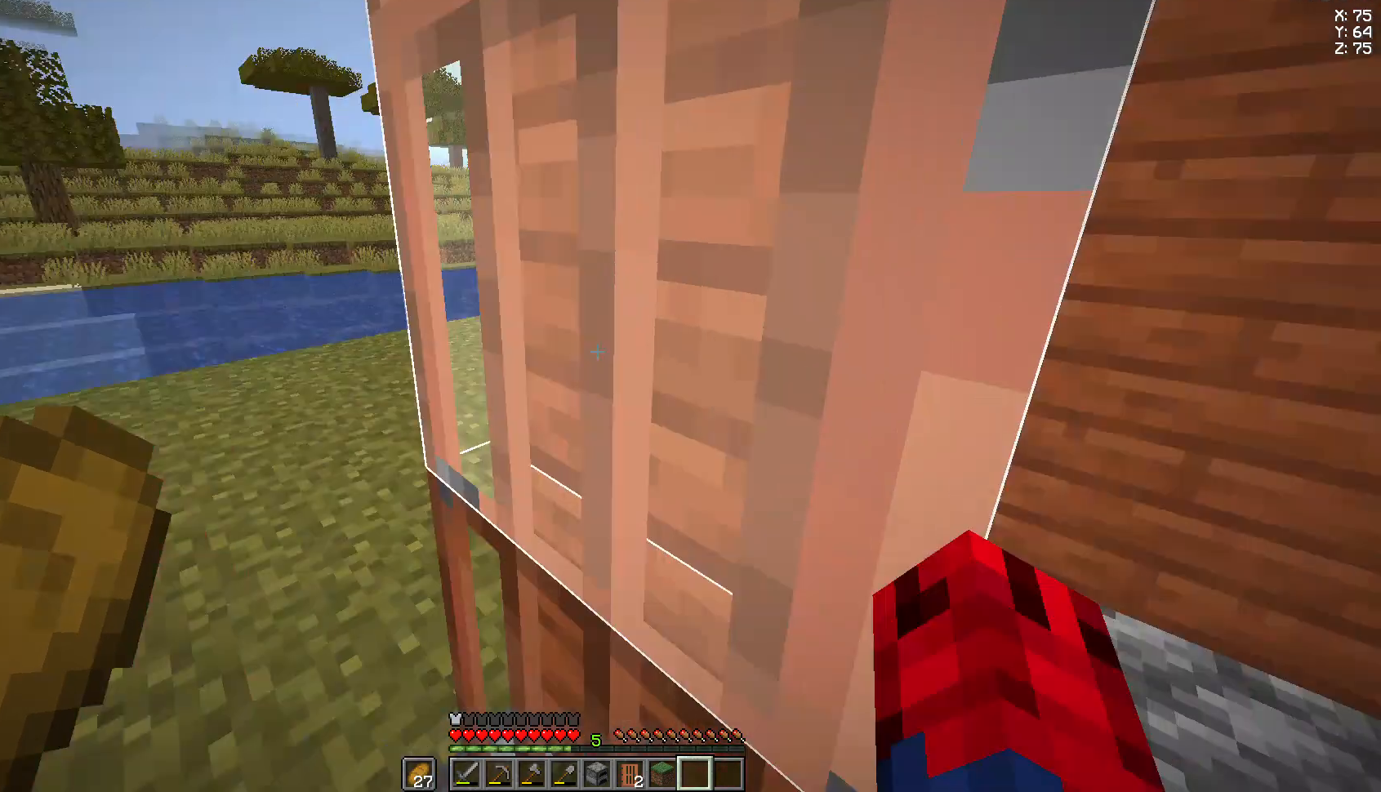
{"keys": [], "mouse": [], "events": [[37, "a", "down"], [74, "w", "up"], [185, "s", "down"], [259, "a", "up"], [370, "s", "up"]]}
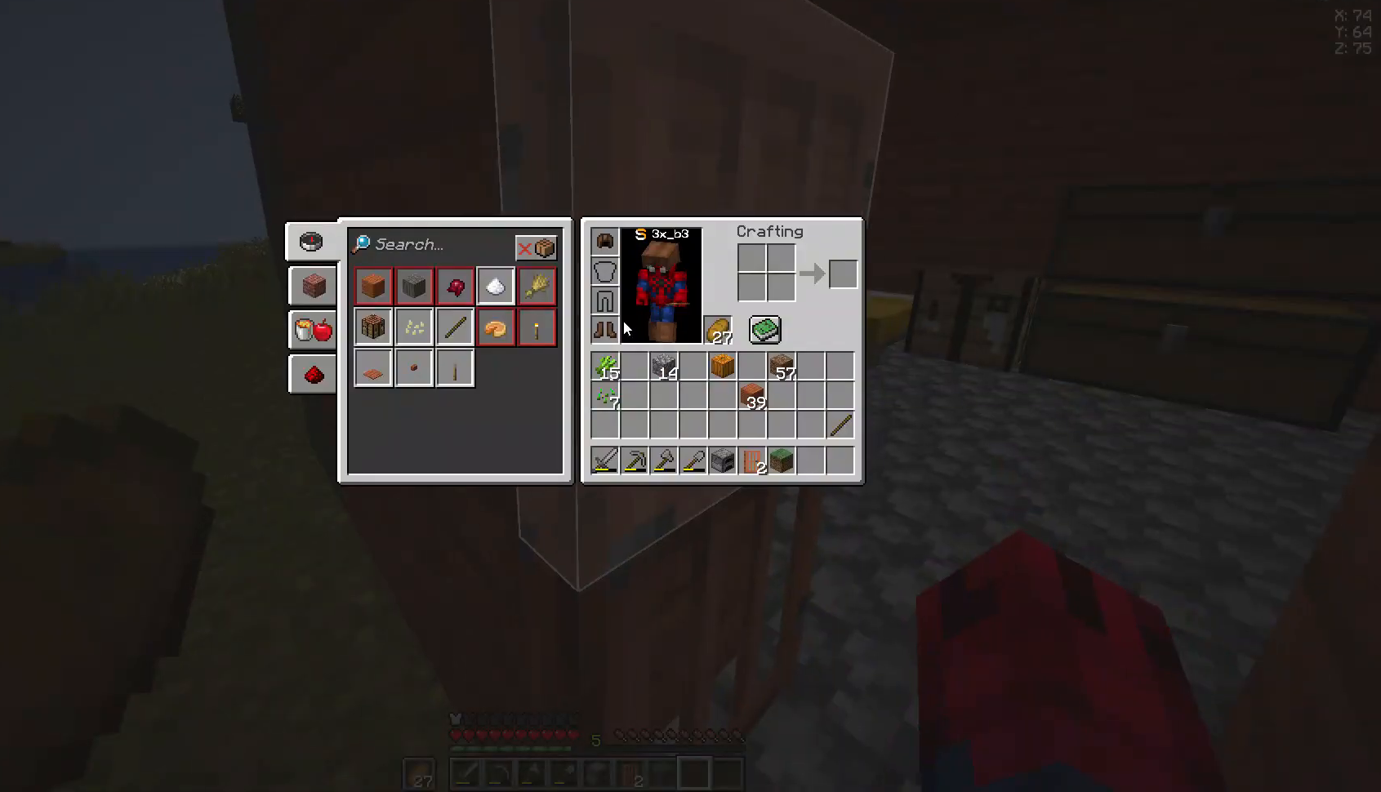
{"keys": ["a", "s"], "mouse": [], "events": [[259, "mouse_right", "down"], [407, "mouse_right", "up"], [444, "a", "down"], [444, "s", "down"]]}
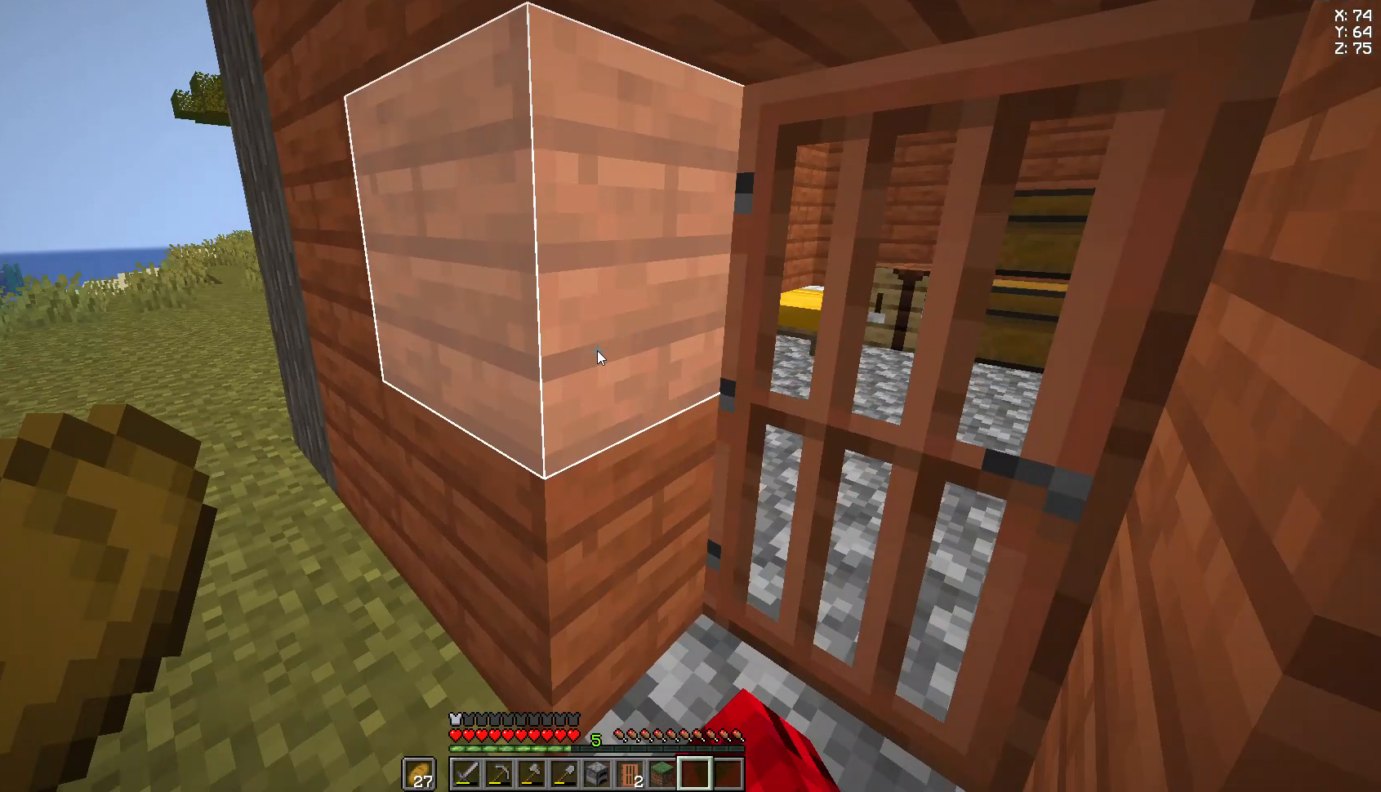
{"keys": [], "mouse": [], "events": [[37, "a", "up"], [37, "s", "up"]]}
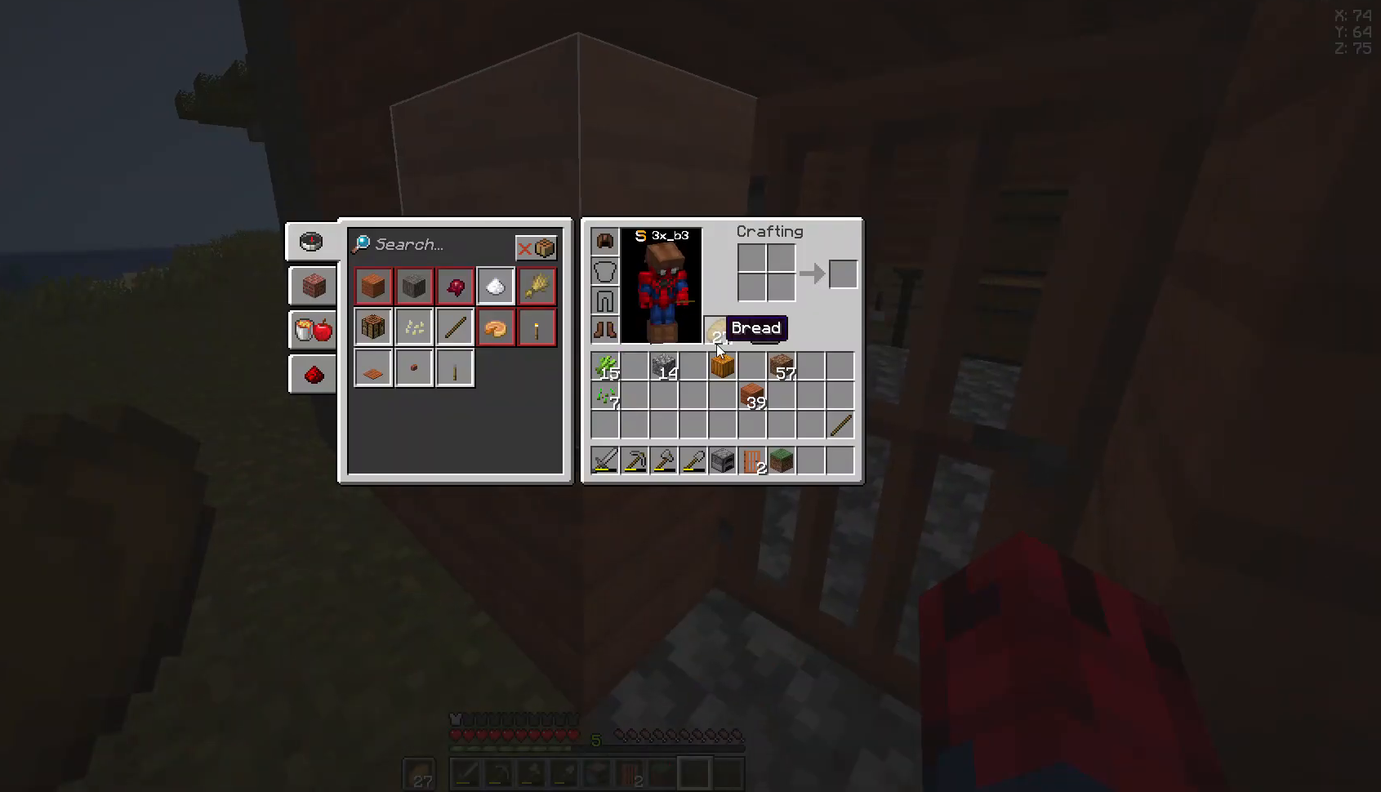
{"keys": [], "mouse": [], "events": []}
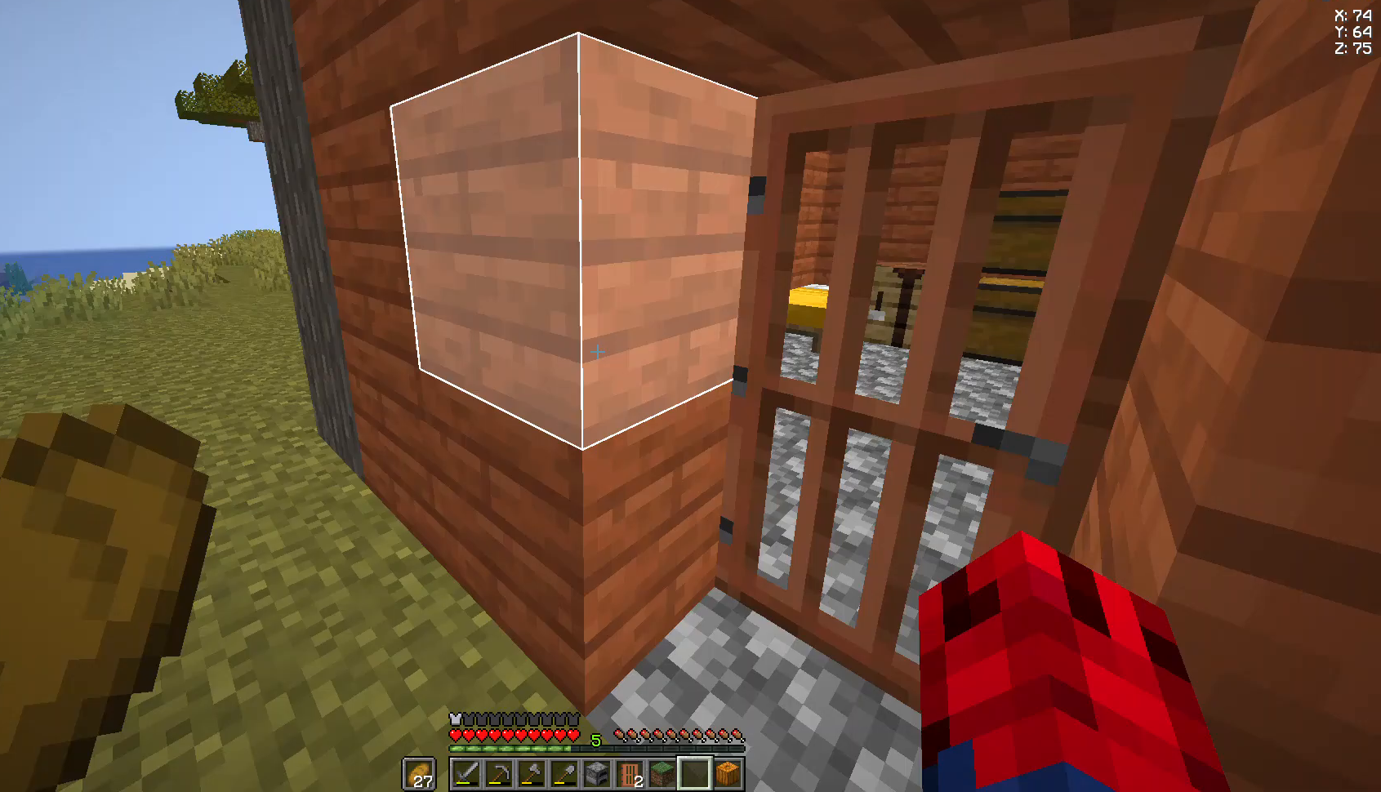
{"keys": ["w"], "mouse": [], "events": [[444, "w", "down"]]}
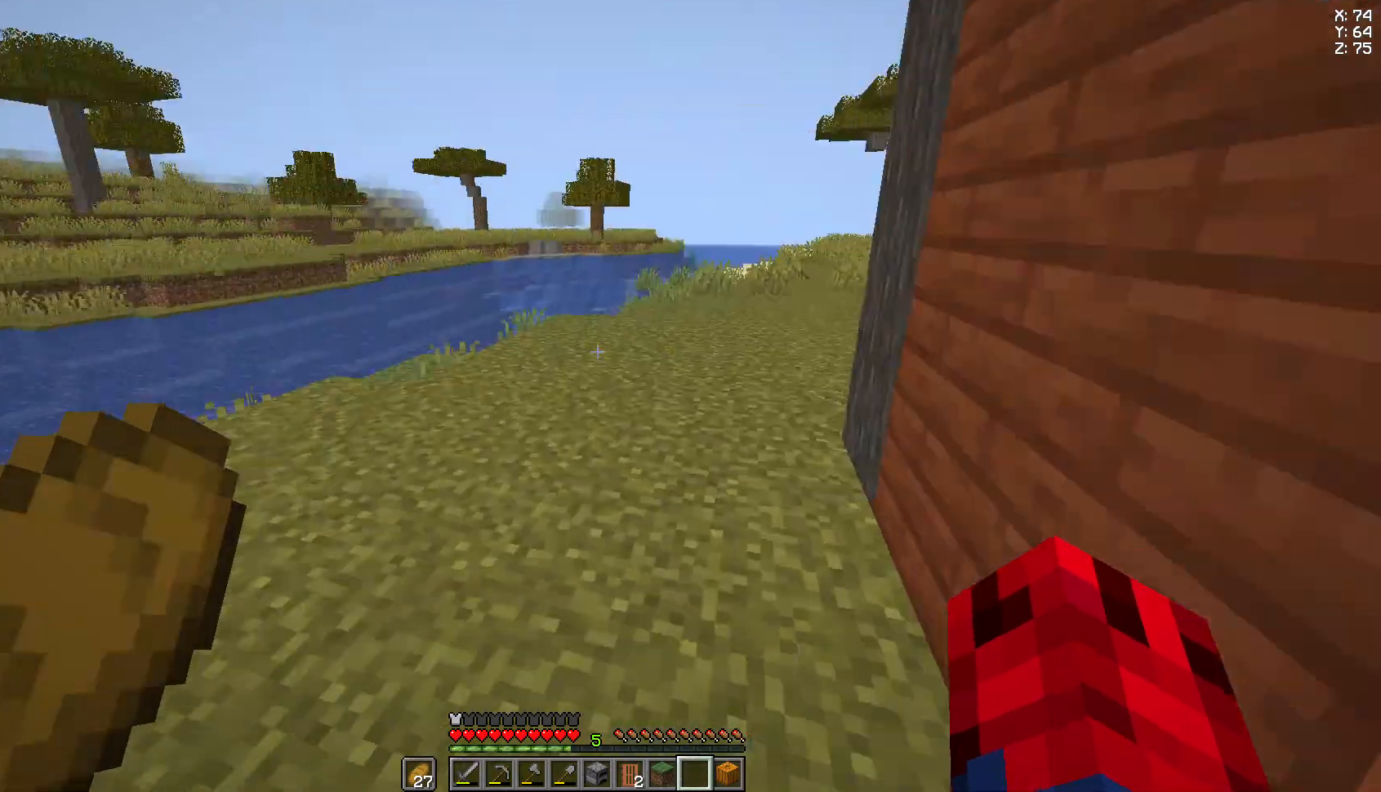
{"keys": ["w"], "mouse": [], "events": []}
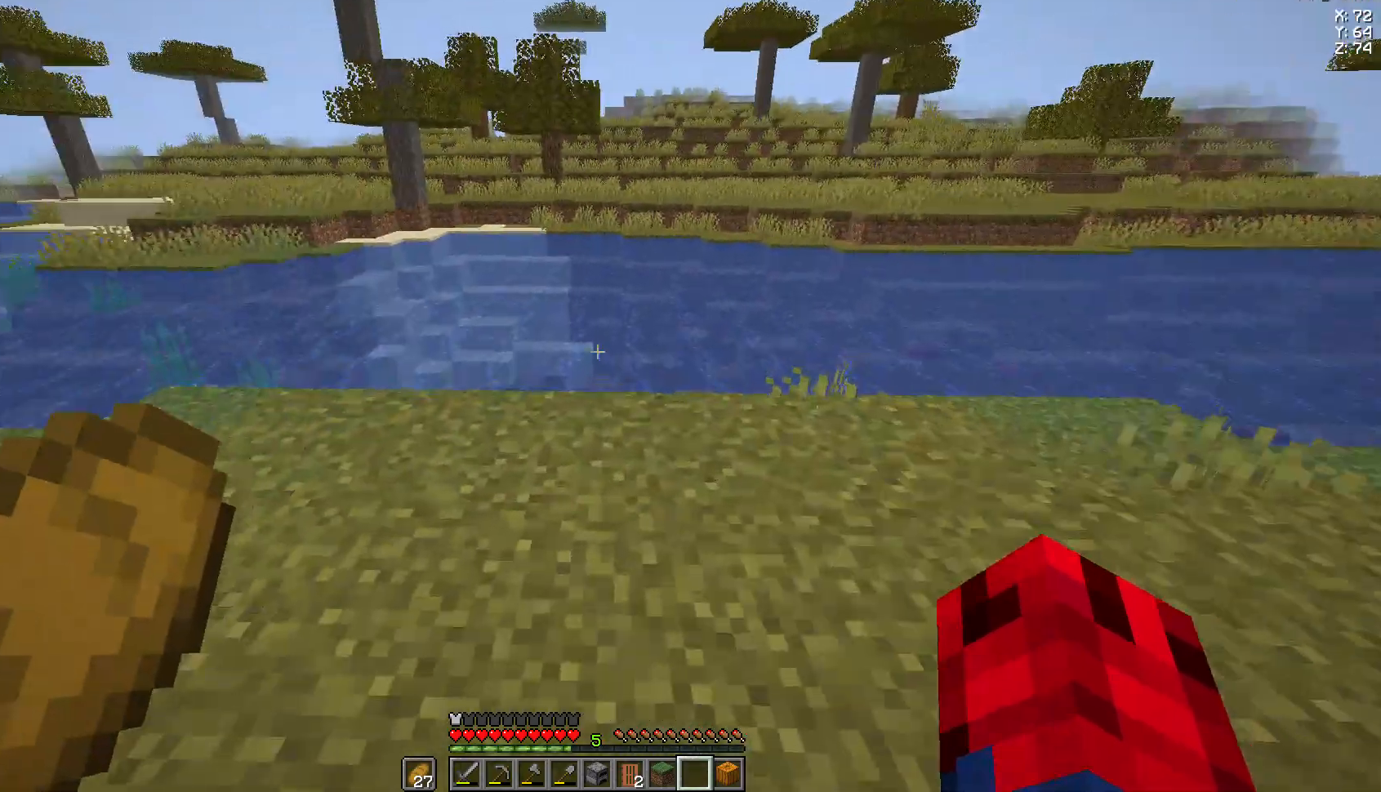
{"keys": ["a", "w"], "mouse": [], "events": [[111, "a", "down"]]}
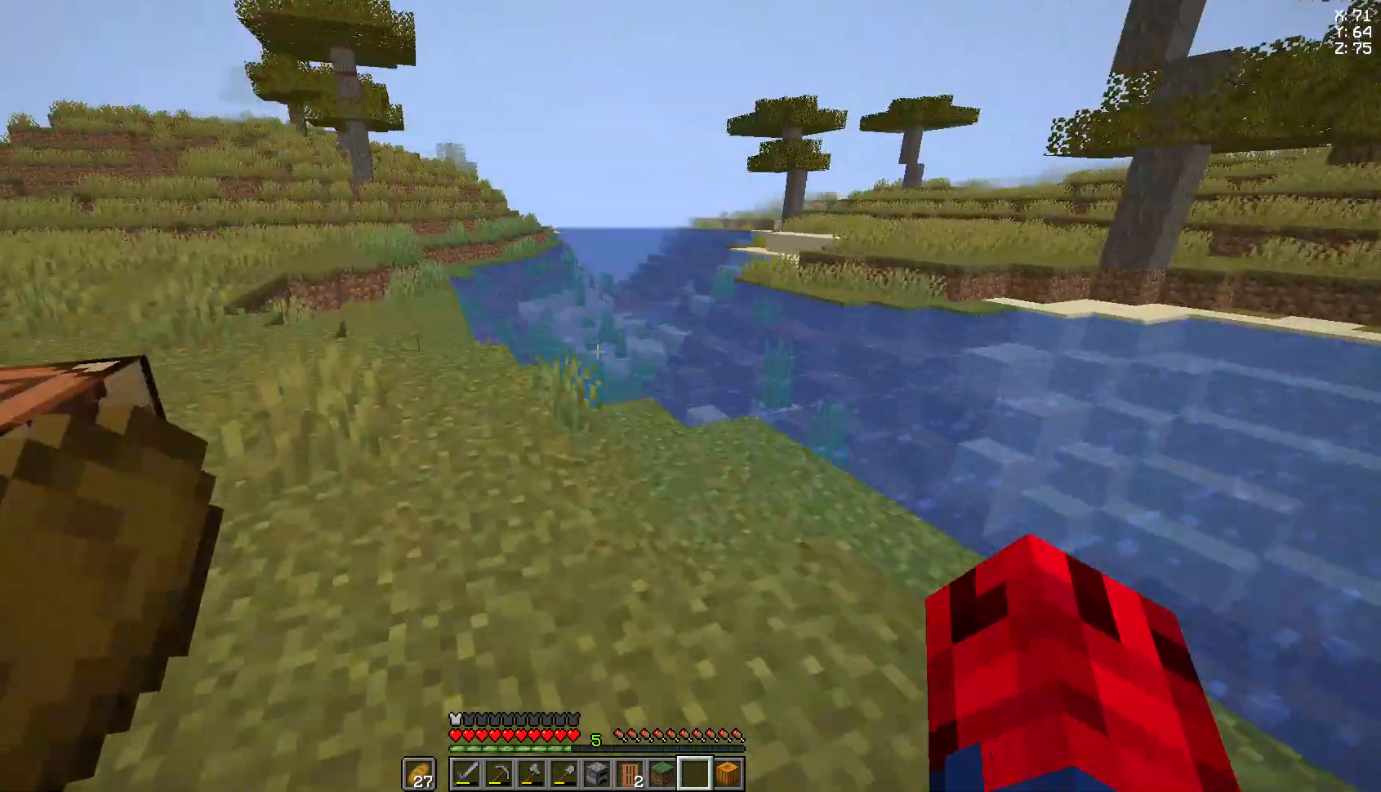
{"keys": ["d", "w"], "mouse": [], "events": [[259, "a", "up"], [407, "d", "down"]]}
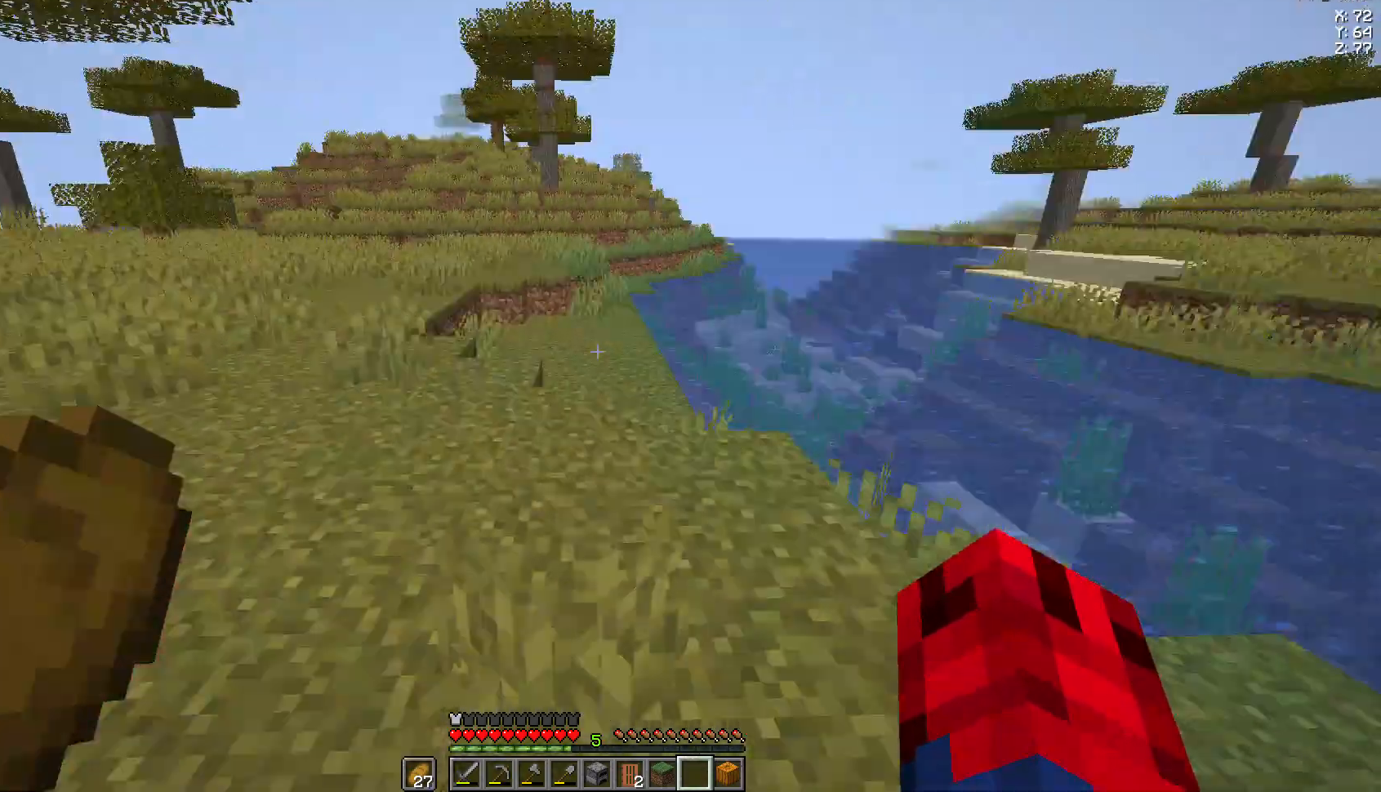
{"keys": ["w"], "mouse": [], "events": [[74, "d", "up"]]}
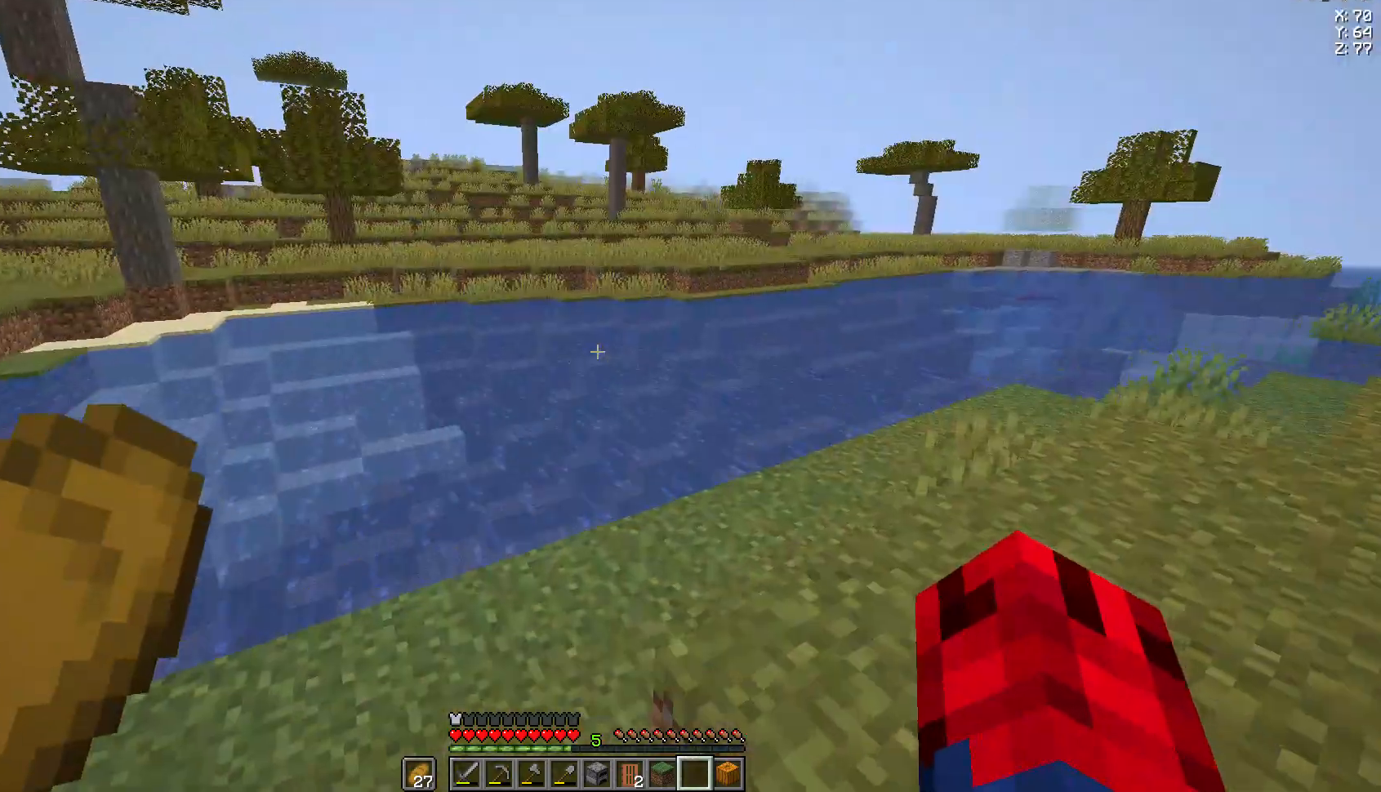
{"keys": ["space", "w"], "mouse": [], "events": [[370, "space", "down"]]}
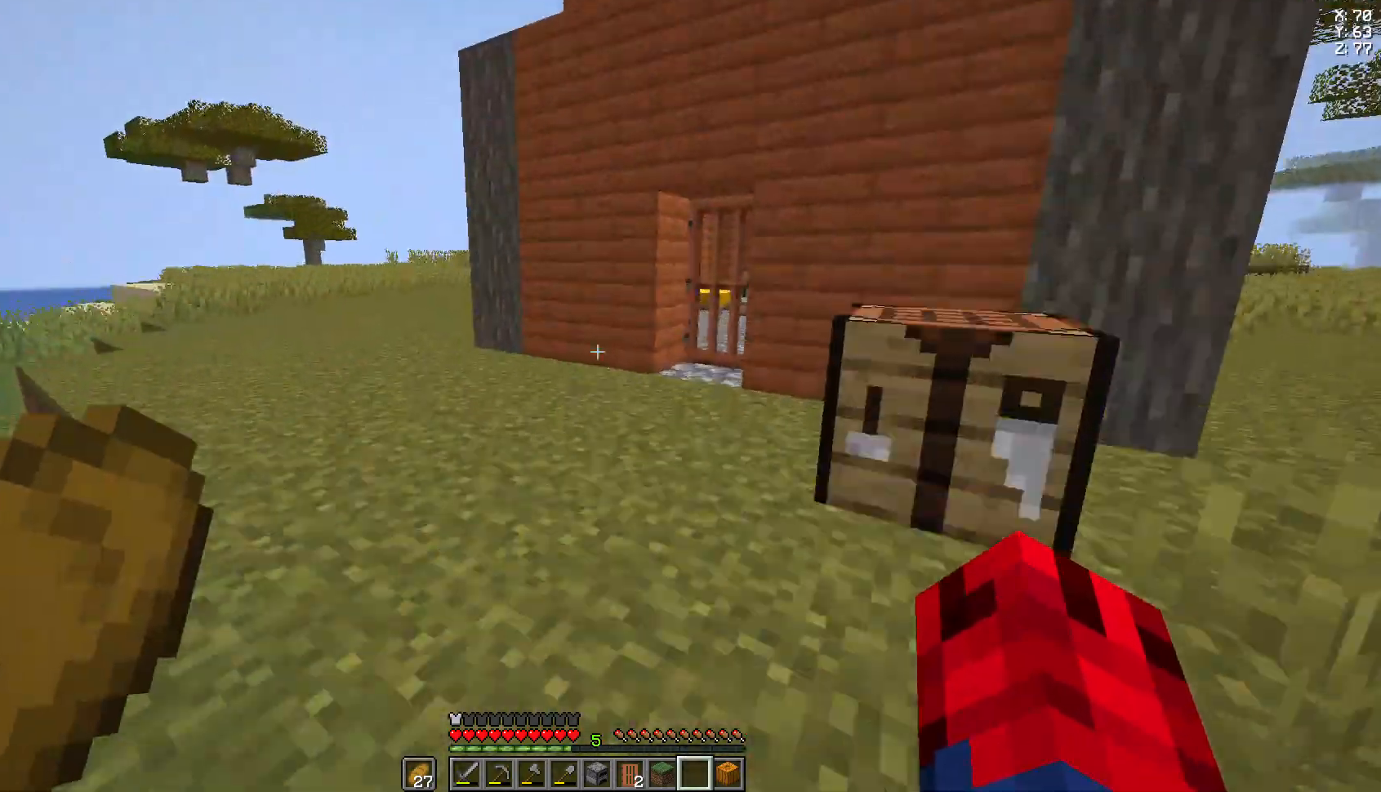
{"keys": ["w"], "mouse": [], "events": [[74, "space", "up"], [74, "w", "up"], [333, "w", "down"]]}
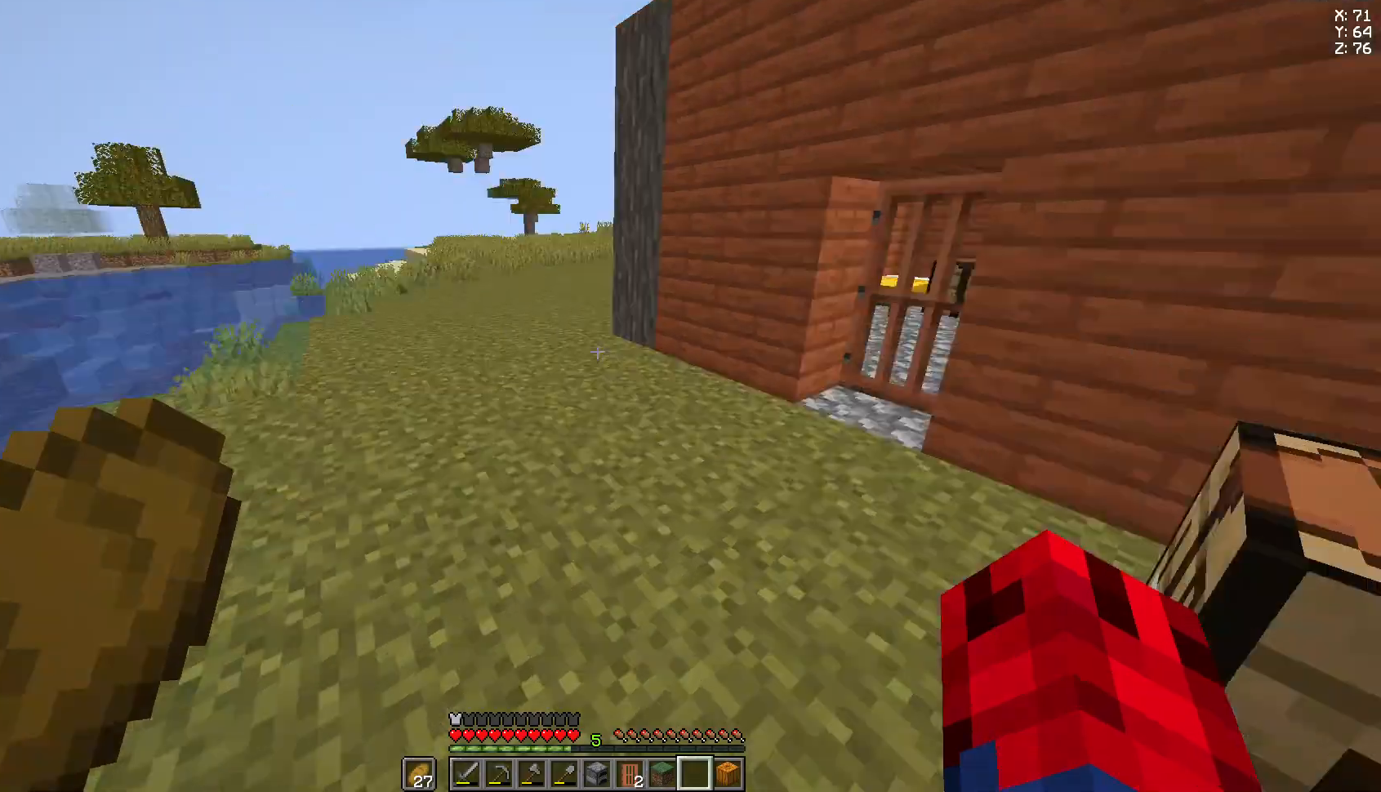
{"keys": ["w"], "mouse": [], "events": [[74, "space", "down"], [222, "space", "up"]]}
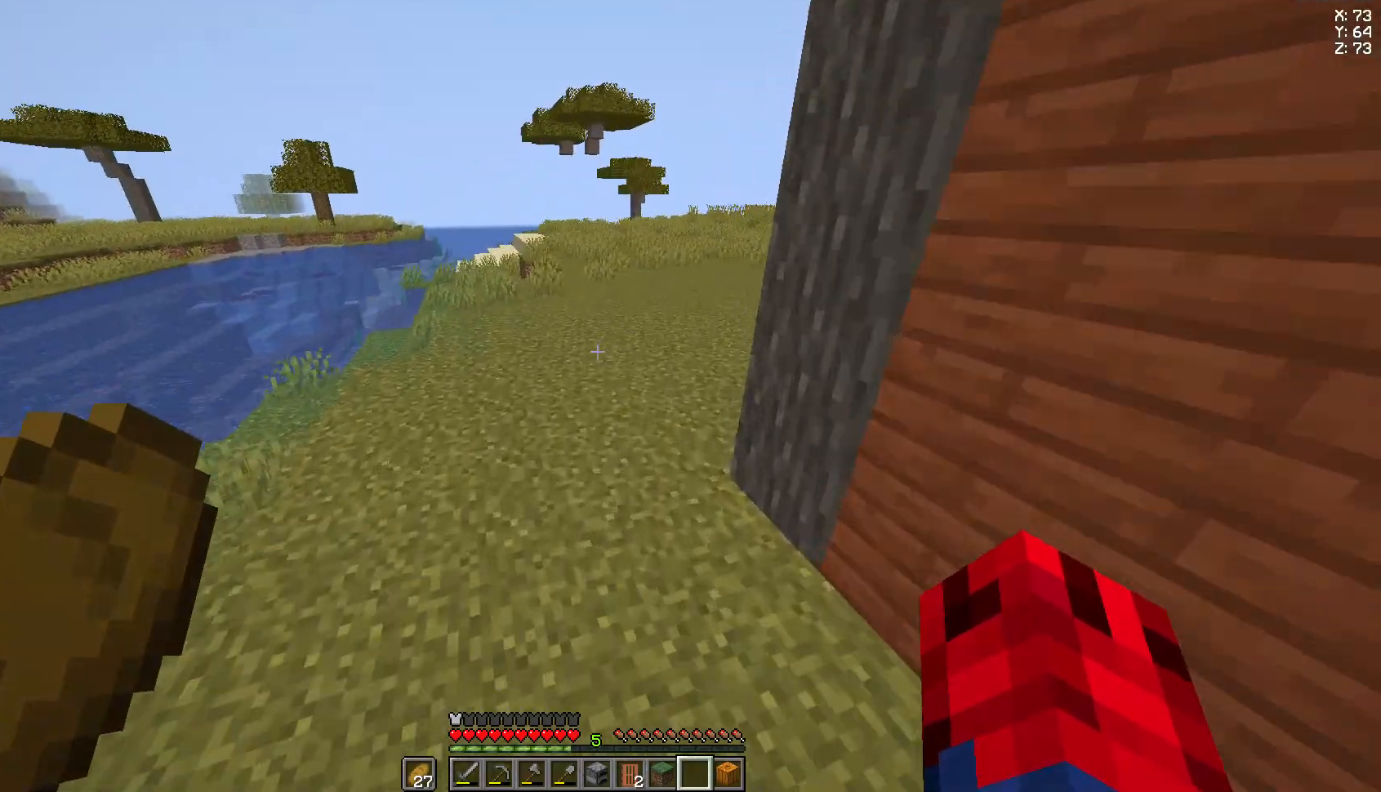
{"keys": [], "mouse": [], "events": [[444, "w", "up"]]}
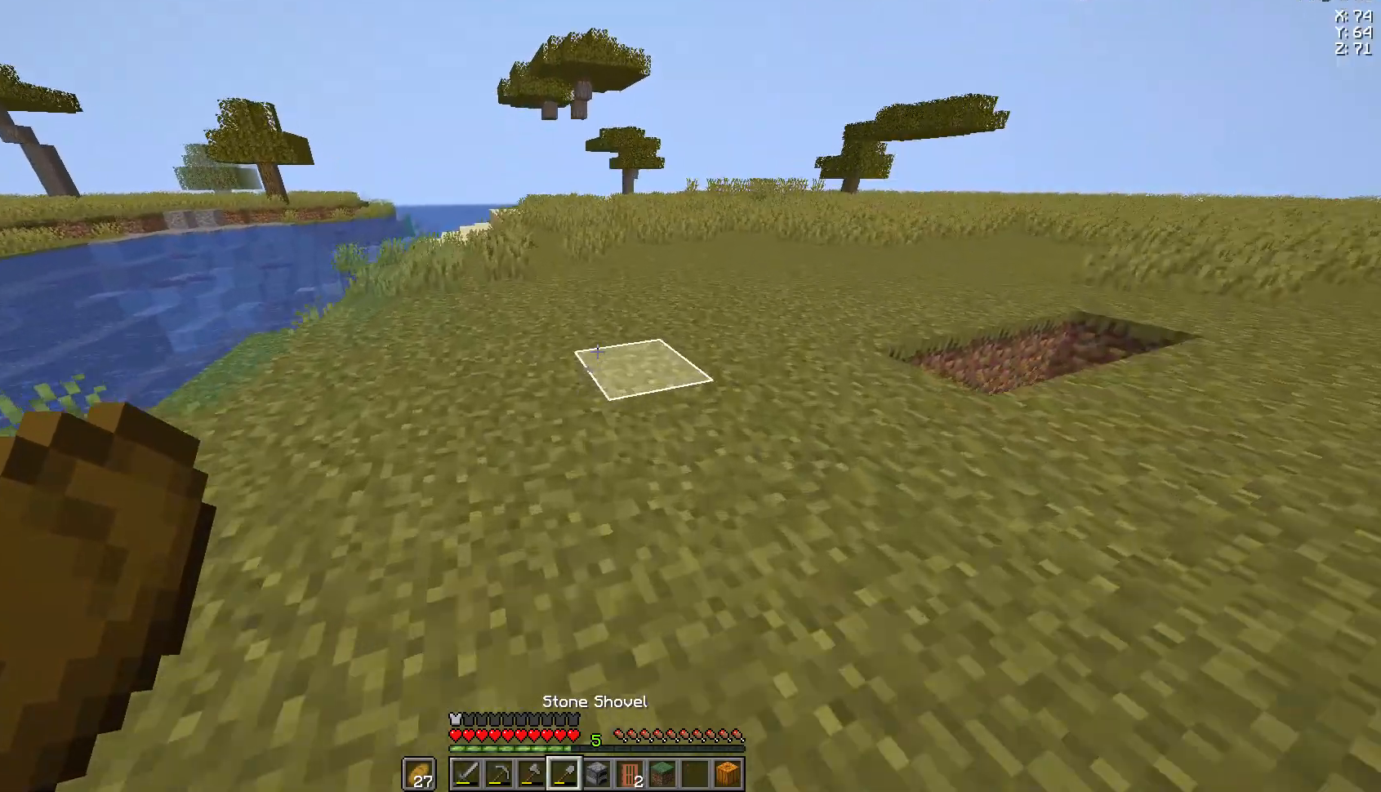
{"keys": ["d"], "mouse": [], "events": [[111, "d", "down"], [222, "d", "up"], [519, "d", "down"]]}
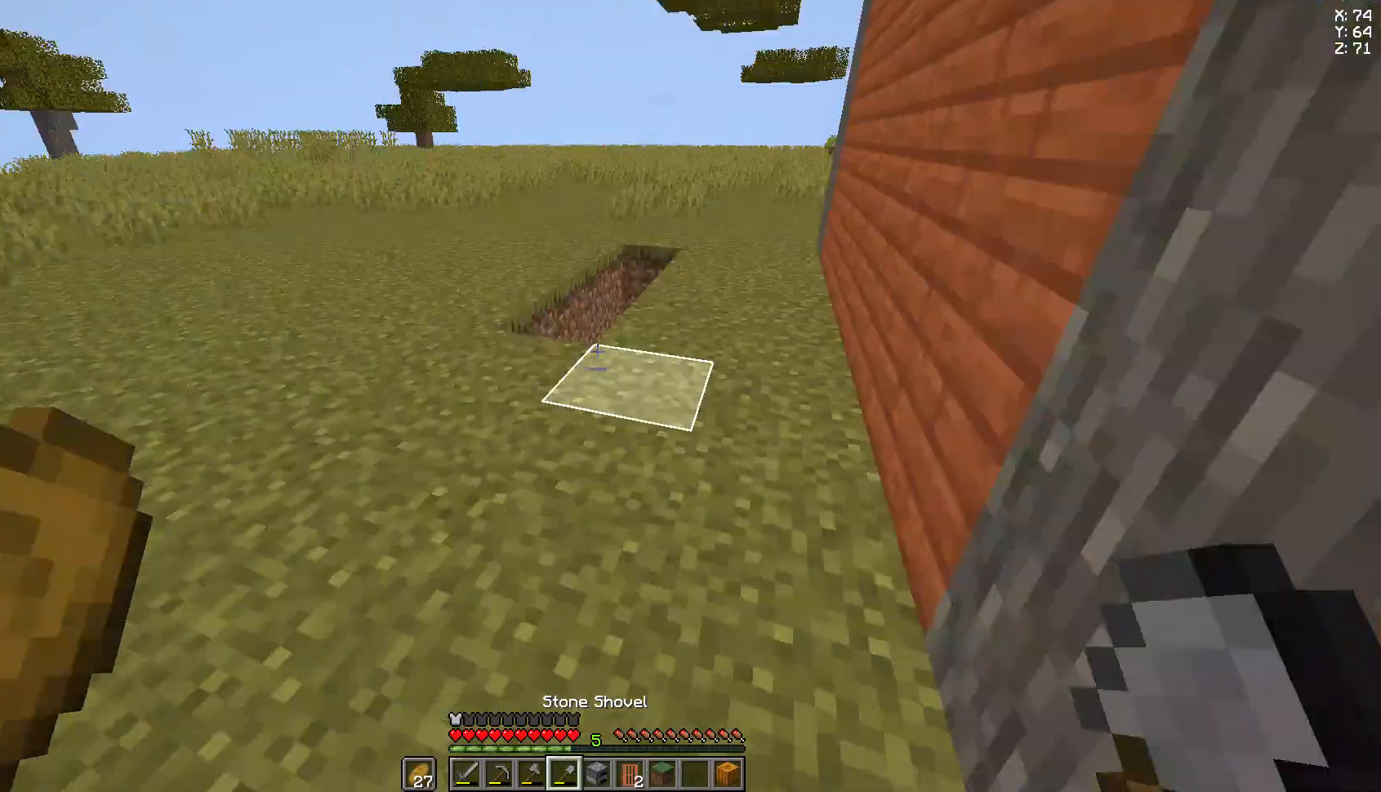
{"keys": ["d", "w"], "mouse": [], "events": [[222, "w", "down"]]}
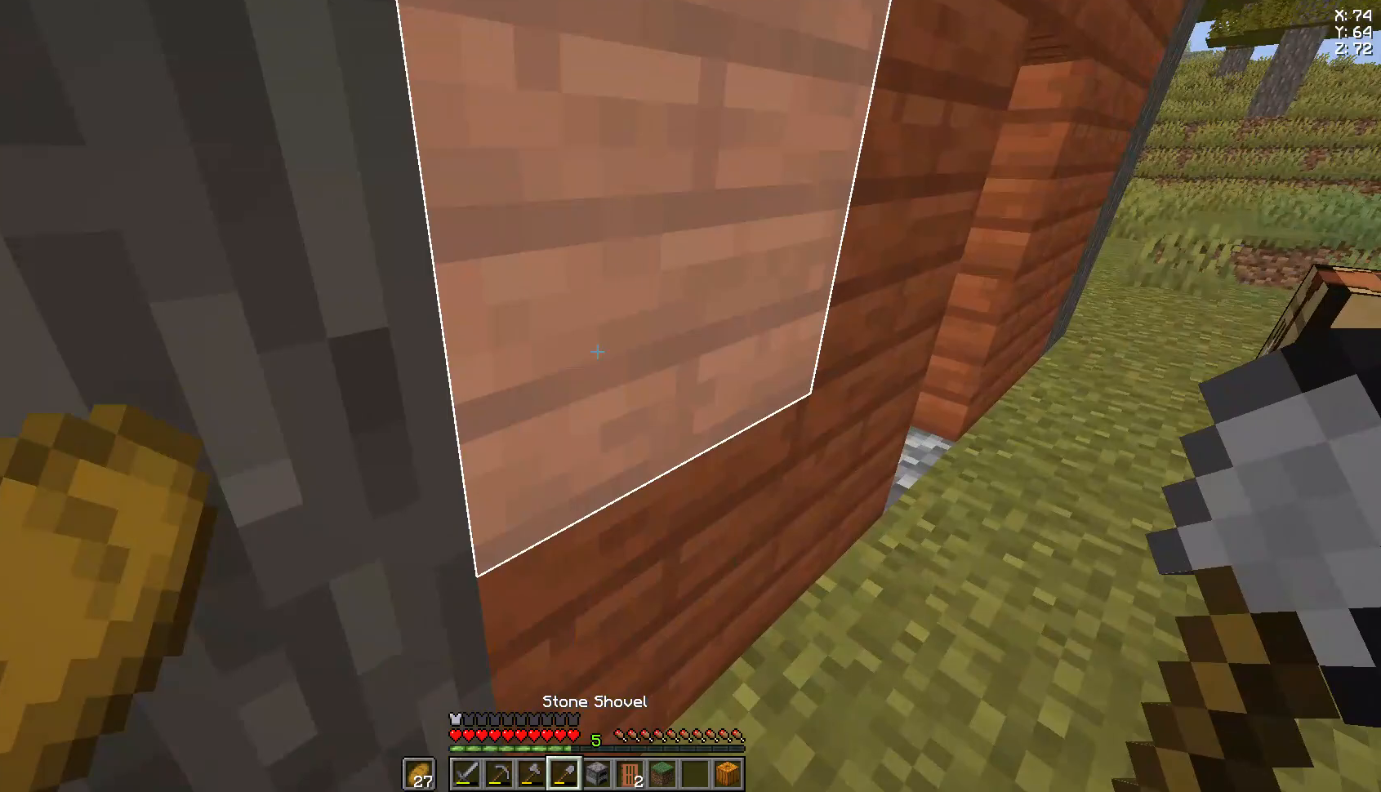
{"keys": ["d", "w"], "mouse": [], "events": []}
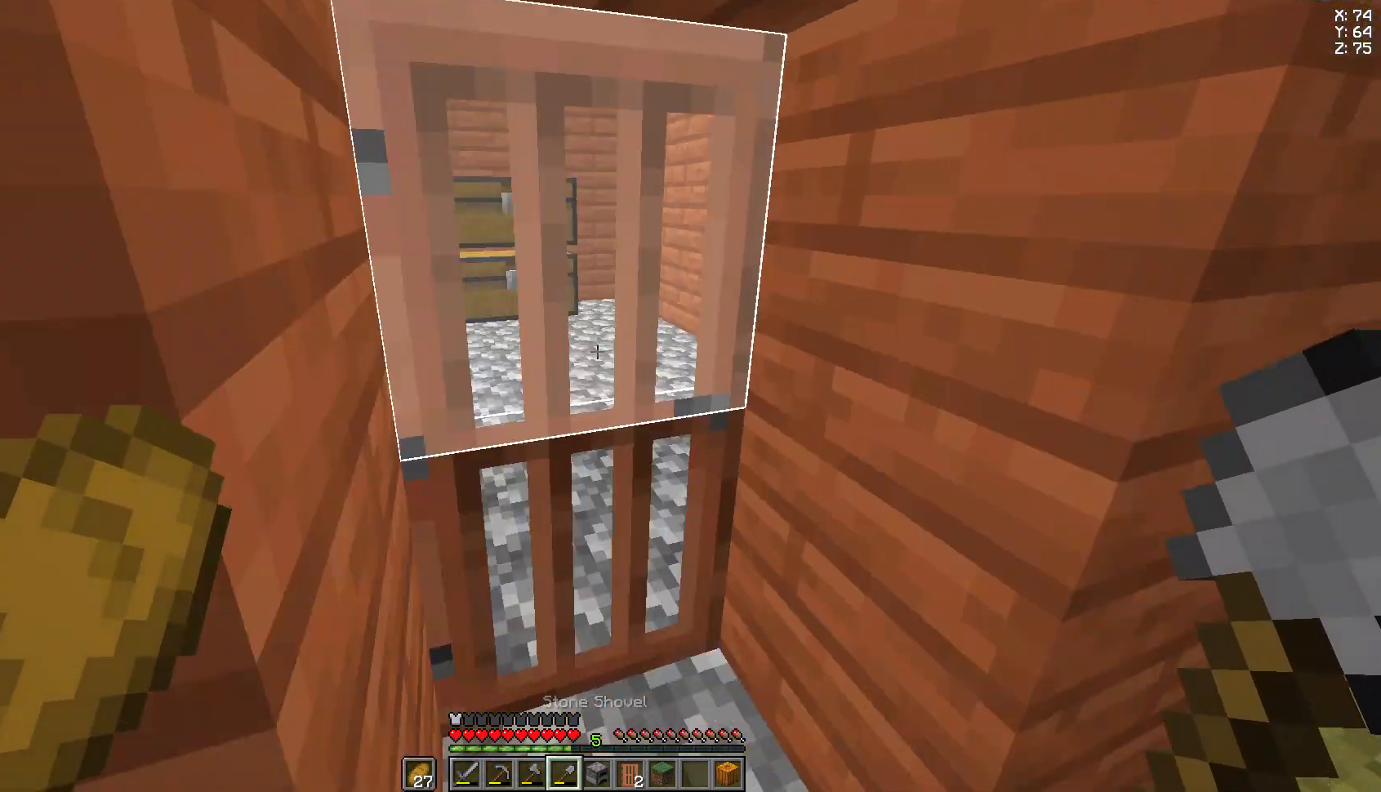
{"keys": ["w"], "mouse": [], "events": [[111, "mouse_right", "down"], [148, "d", "up"], [259, "mouse_right", "up"]]}
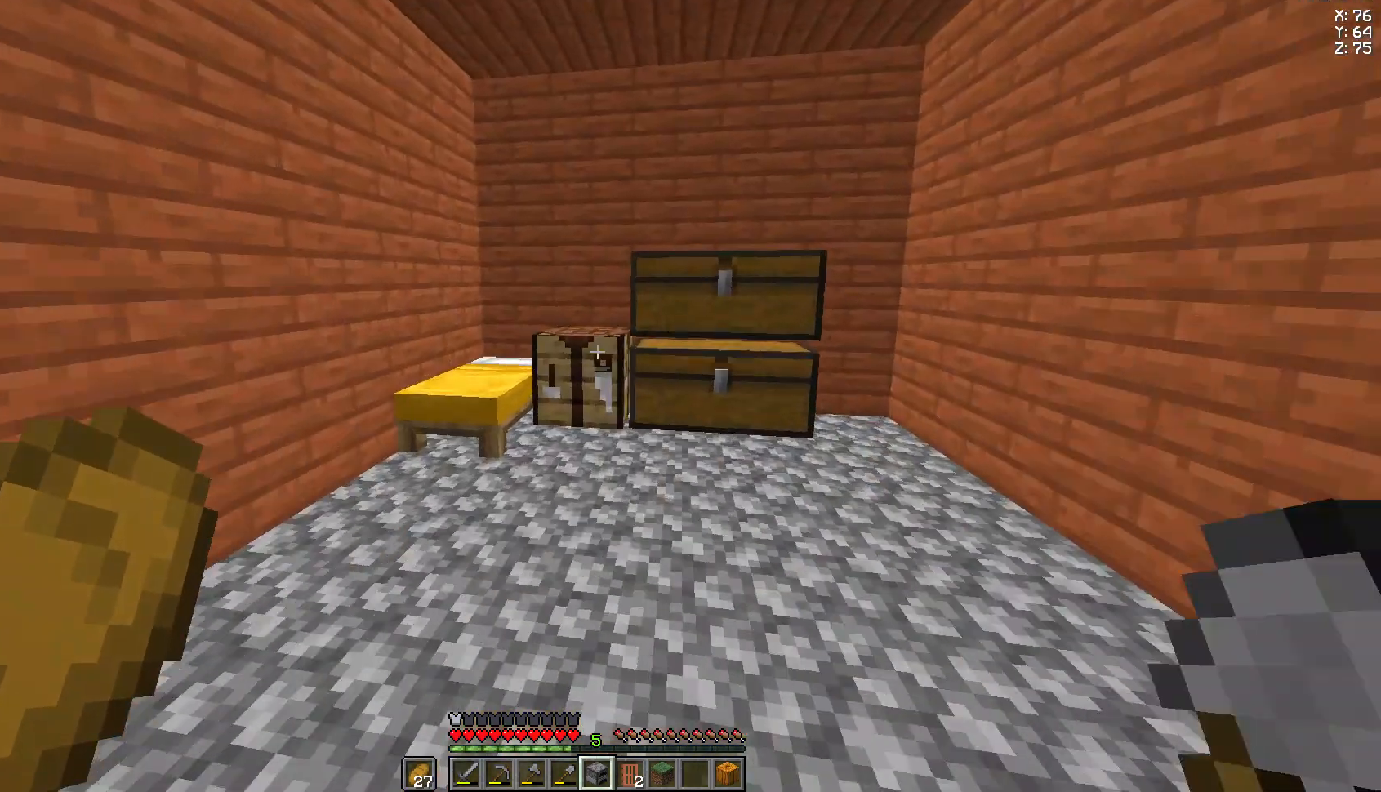
{"keys": [], "mouse": [], "events": [[370, "a", "down"], [481, "a", "up"], [481, "w", "up"]]}
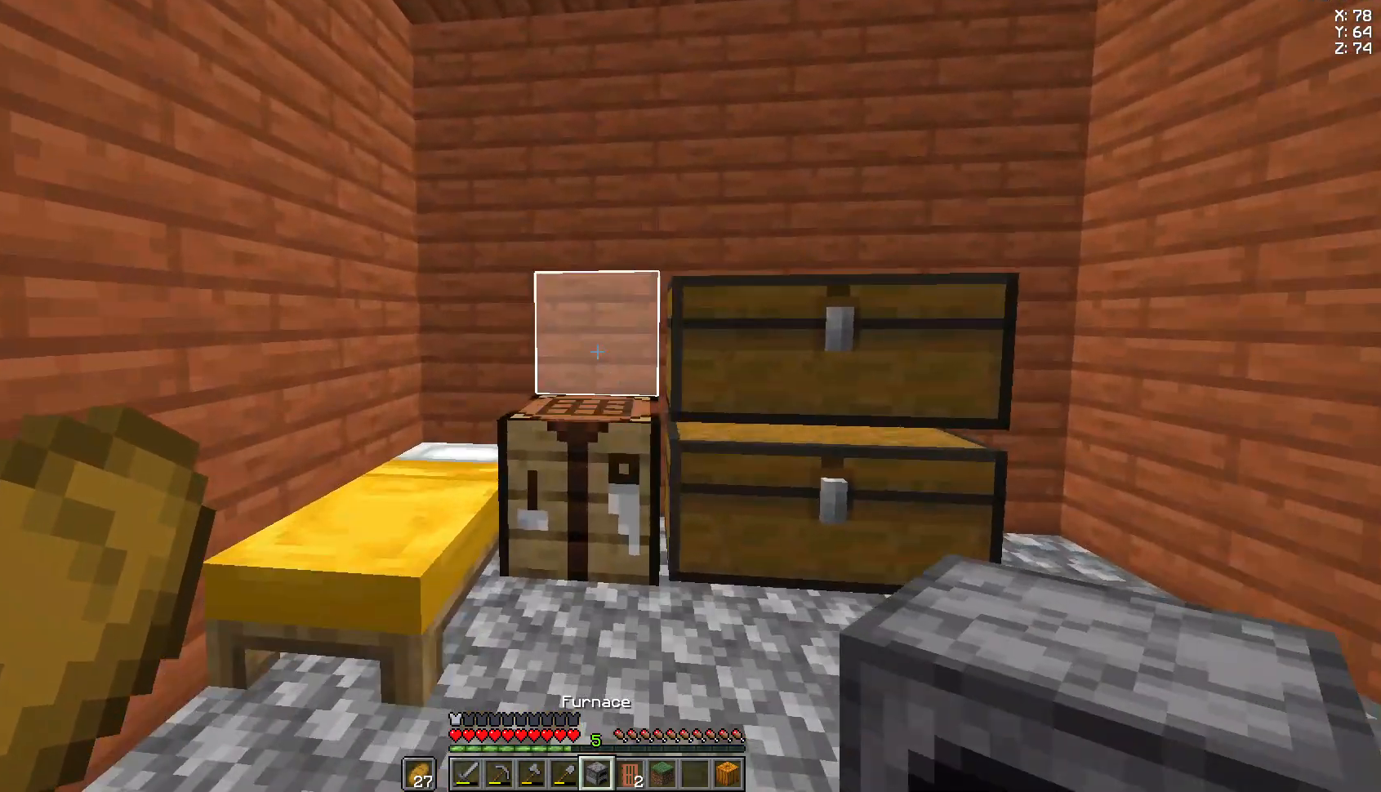
{"keys": ["d", "w"], "mouse": [], "events": [[74, "mouse_right", "down"], [148, "mouse_right", "up"], [185, "d", "down"], [444, "w", "down"]]}